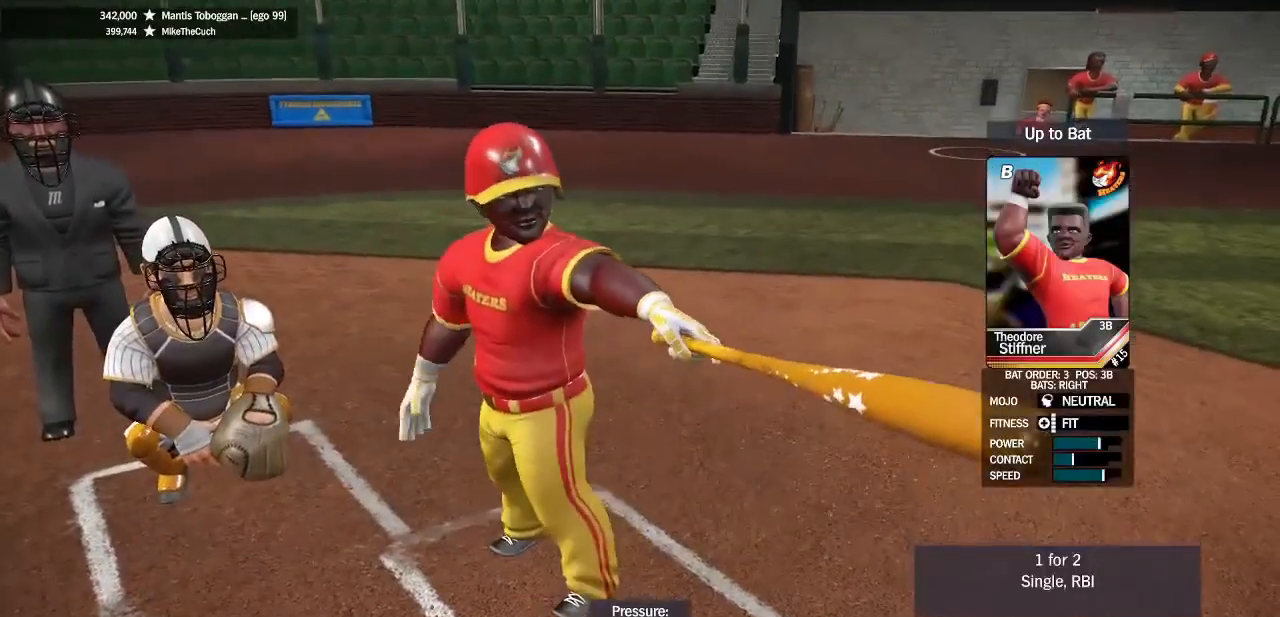
Gameplay with a controller (PlayStation layout); each line is a JSON object with the inputs held at the frame after it. "events" lists button and stick changes between this image and that frame as [ms after this image, input, new state], when the widget could be followed in between.
{"buttons": [], "left_stick": "center", "right_stick": "center", "events": [[100, "CROSS", "down"], [200, "CROSS", "up"]]}
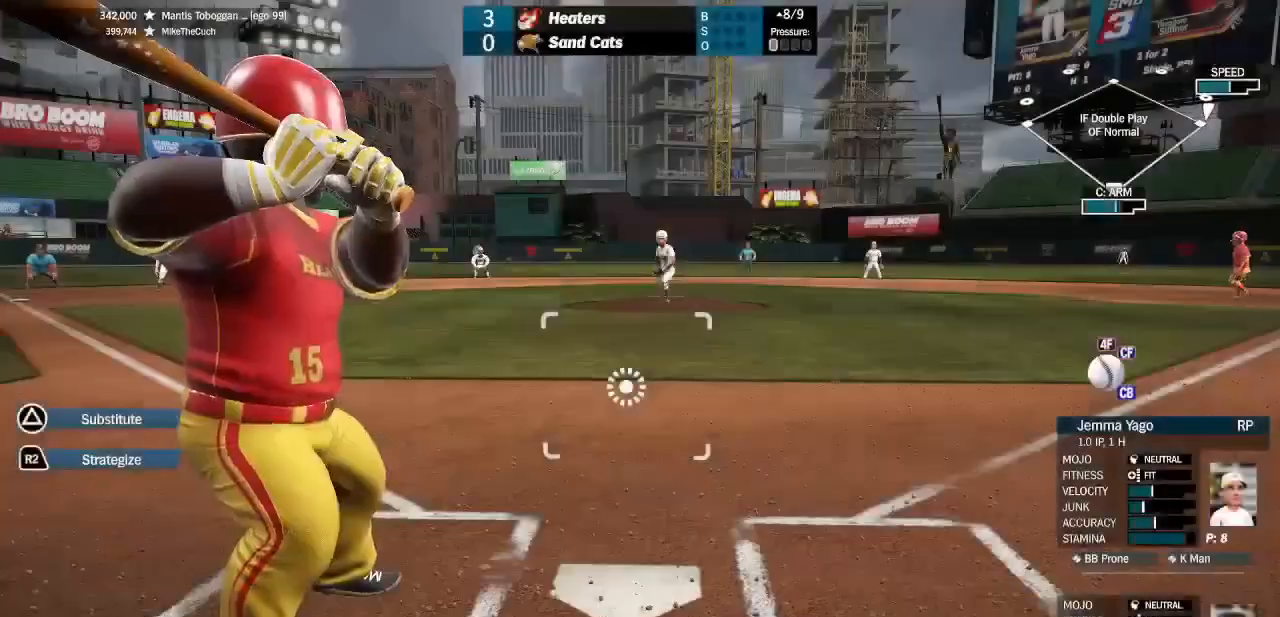
{"buttons": ["CROSS"], "left_stick": "center", "right_stick": "center", "events": [[33, "CROSS", "down"]]}
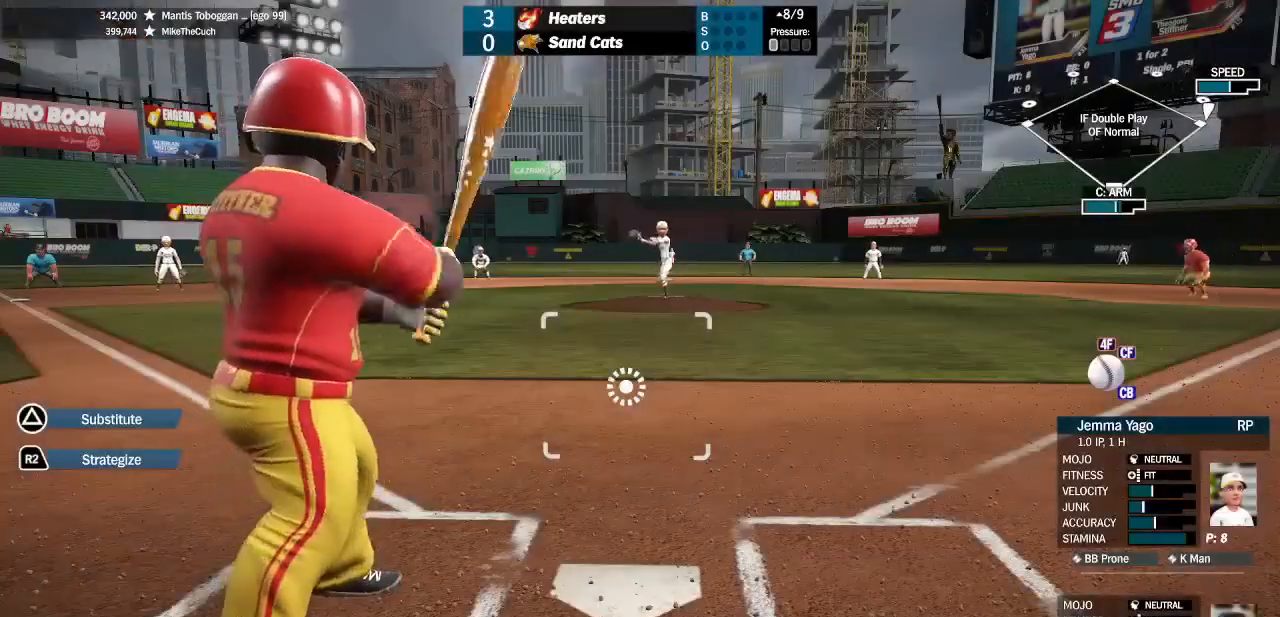
{"buttons": ["CROSS"], "left_stick": "center", "right_stick": "center", "events": []}
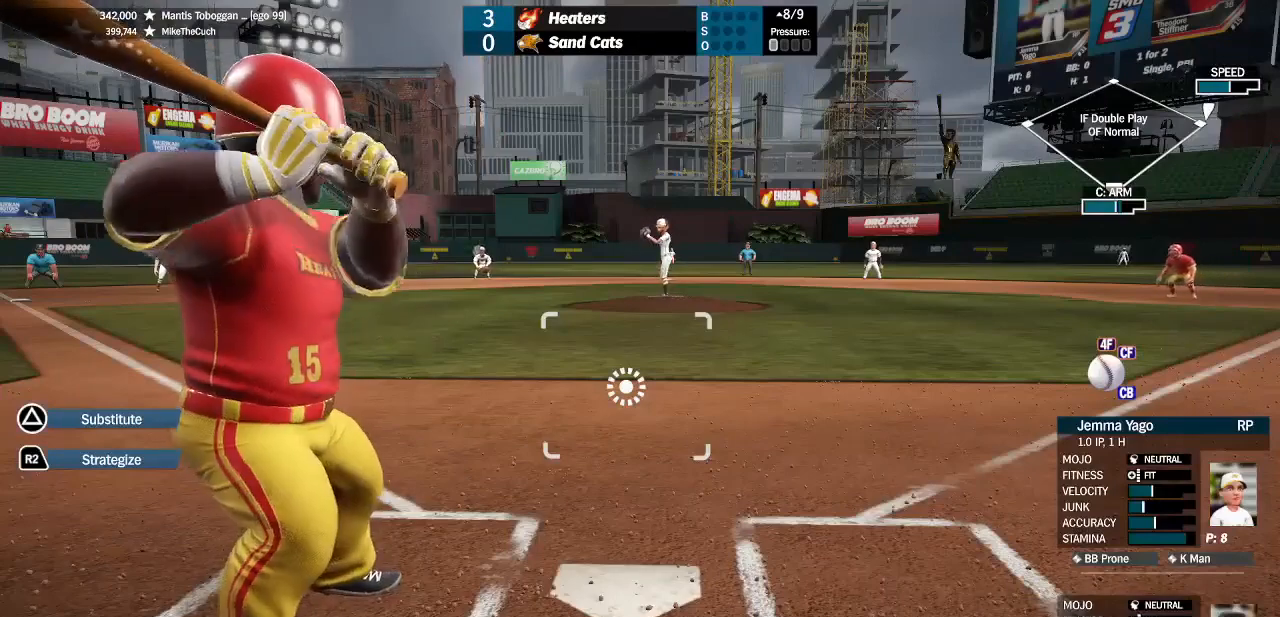
{"buttons": [], "left_stick": "center", "right_stick": "center", "events": [[100, "CROSS", "up"]]}
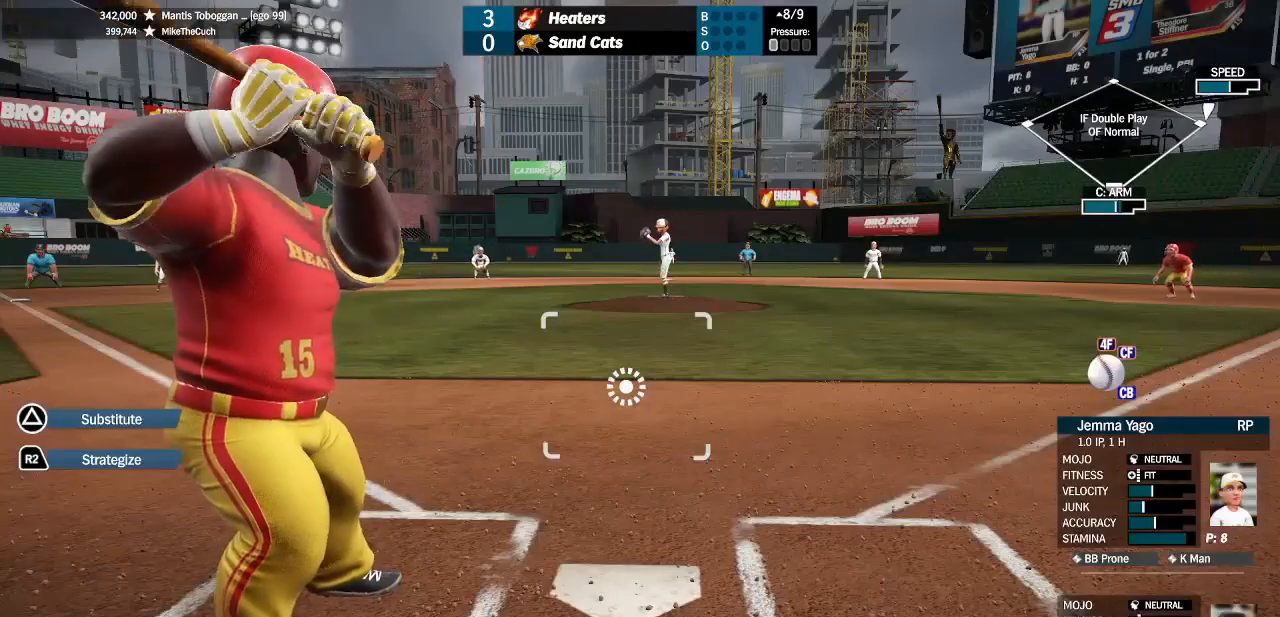
{"buttons": [], "left_stick": "center", "right_stick": "center", "events": []}
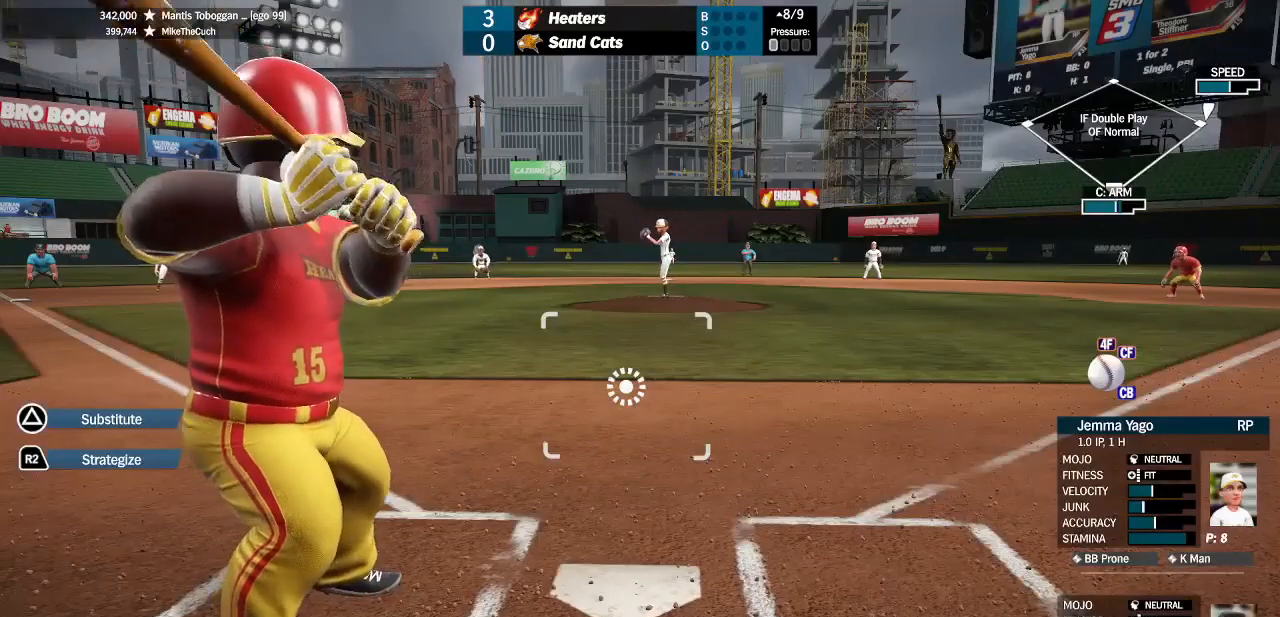
{"buttons": [], "left_stick": "center", "right_stick": "center", "events": []}
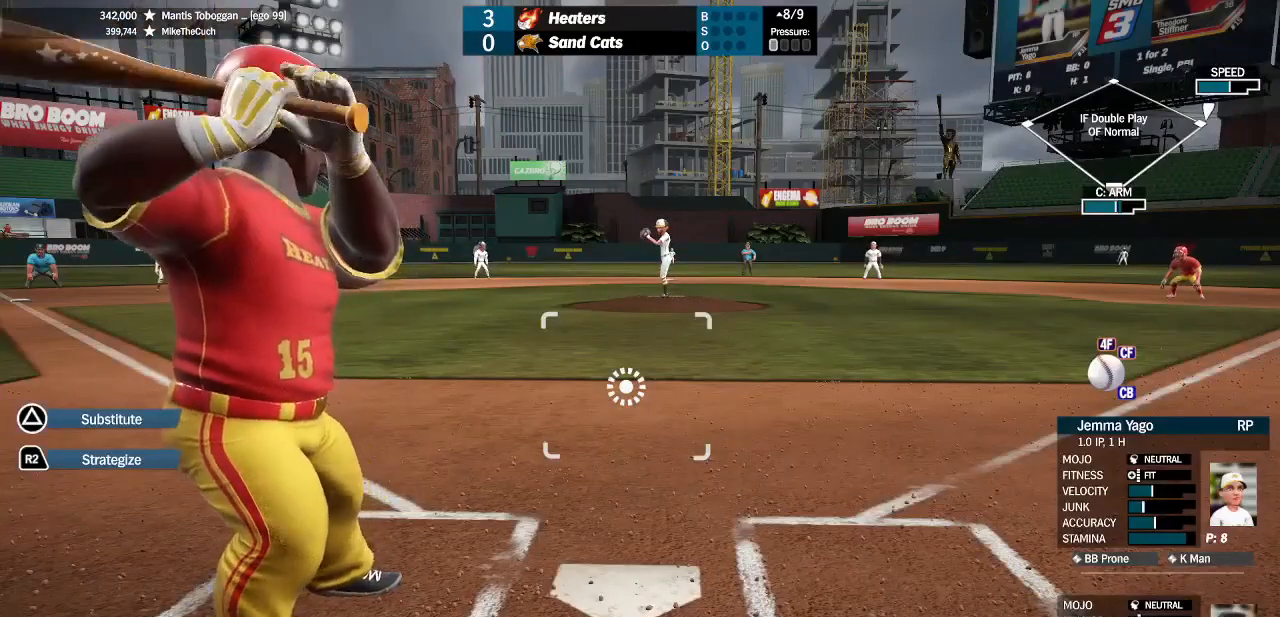
{"buttons": [], "left_stick": "center", "right_stick": "center", "events": []}
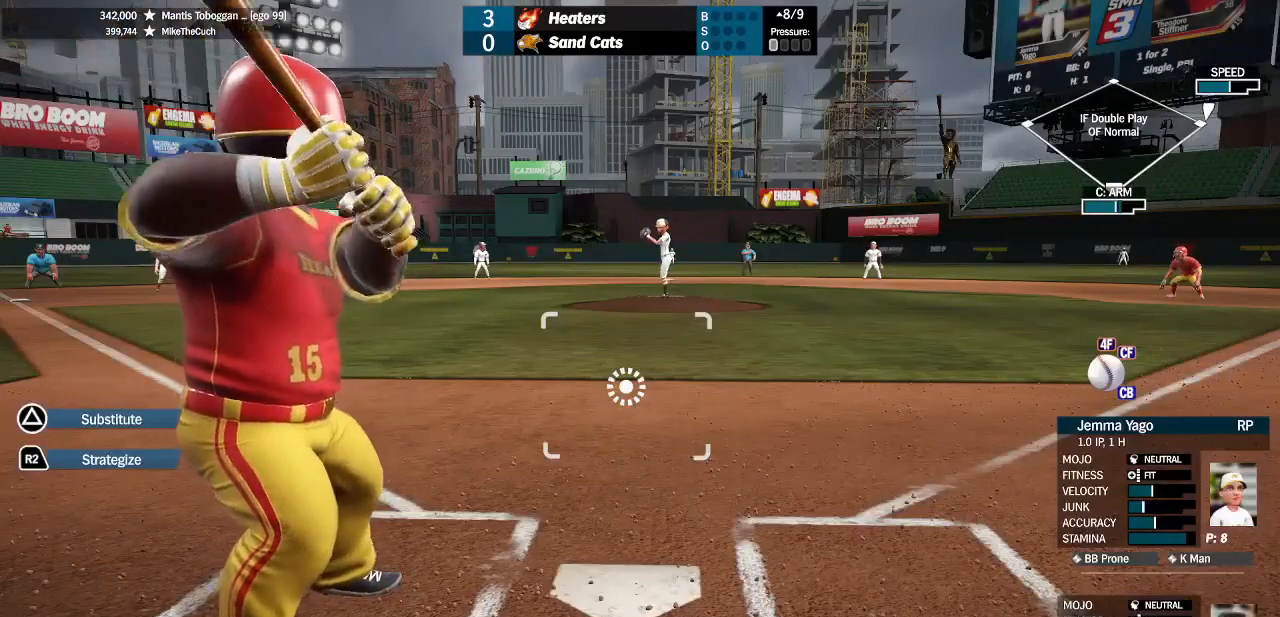
{"buttons": [], "left_stick": "center", "right_stick": "center", "events": []}
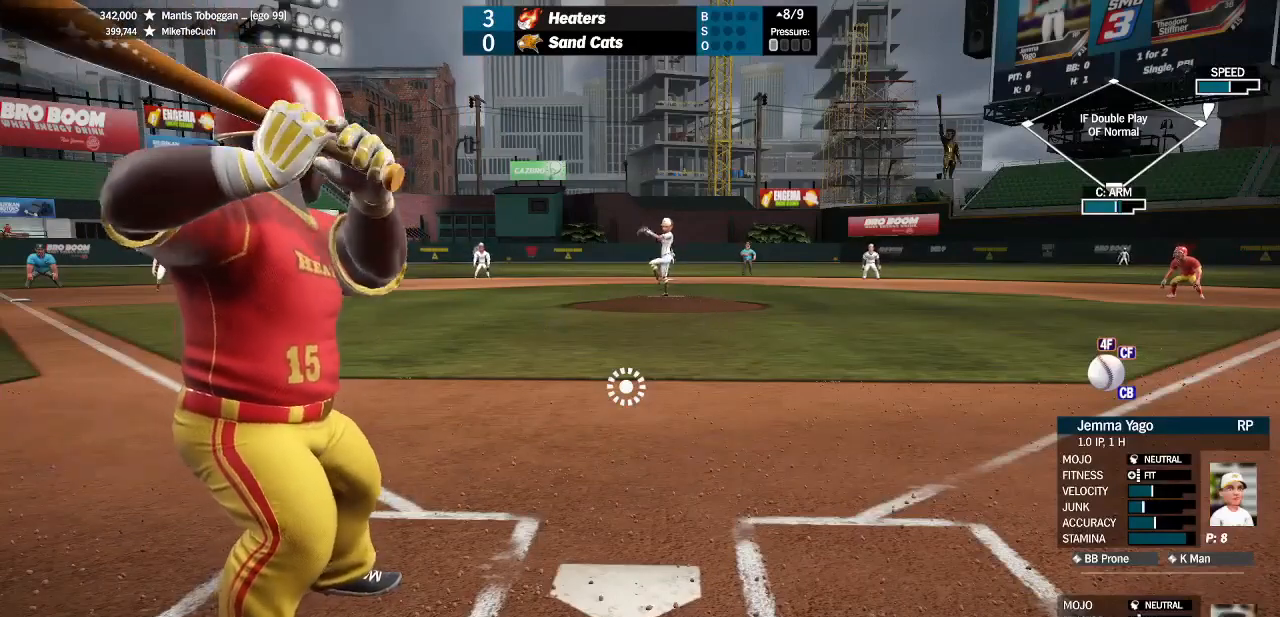
{"buttons": [], "left_stick": "center", "right_stick": "center", "events": []}
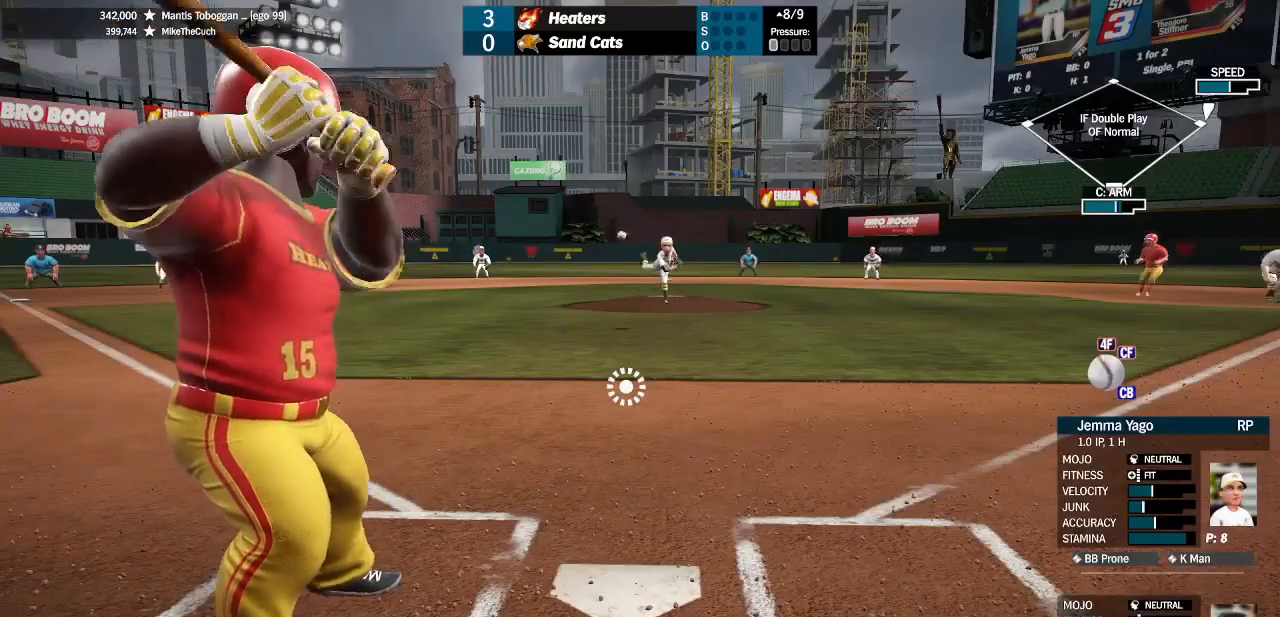
{"buttons": [], "left_stick": "center", "right_stick": "center", "events": [[233, "left_stick", "up-left"], [400, "left_stick", "center"]]}
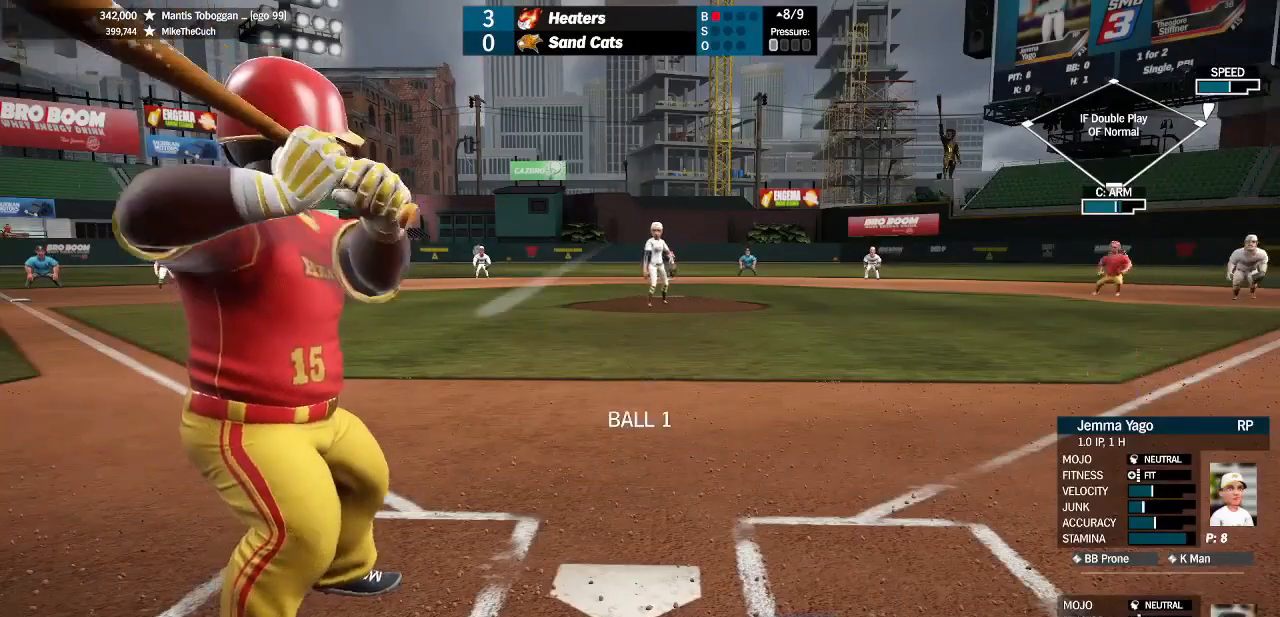
{"buttons": [], "left_stick": "center", "right_stick": "center", "events": []}
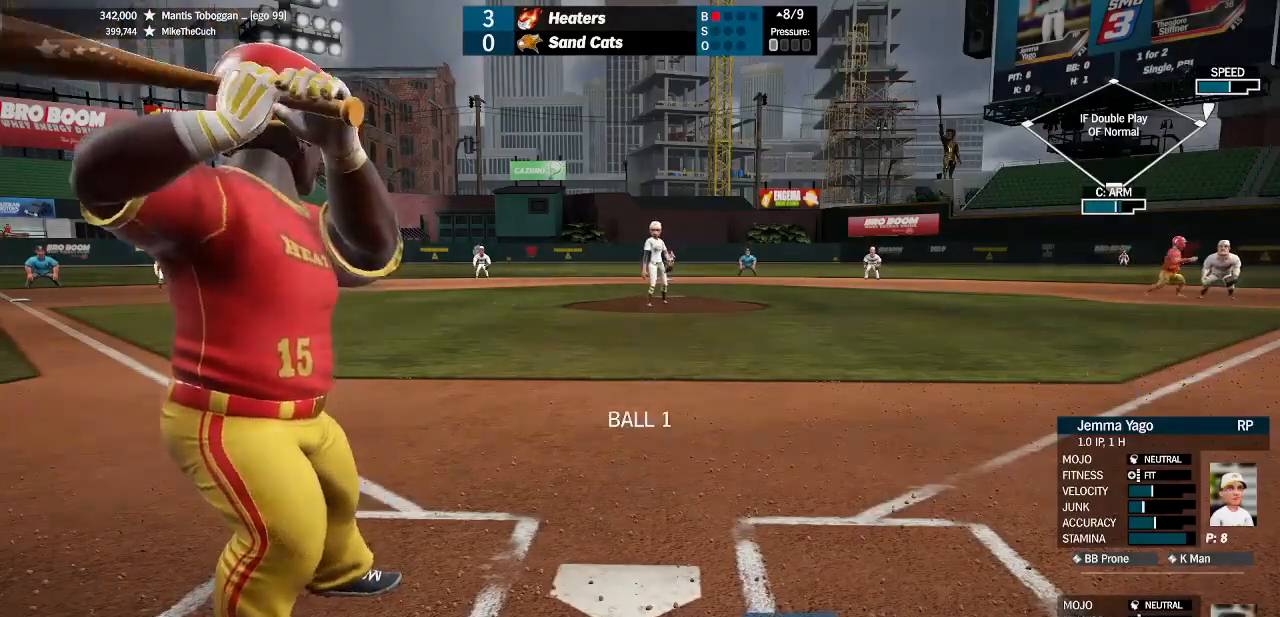
{"buttons": ["CROSS"], "left_stick": "center", "right_stick": "center", "events": [[467, "CROSS", "down"]]}
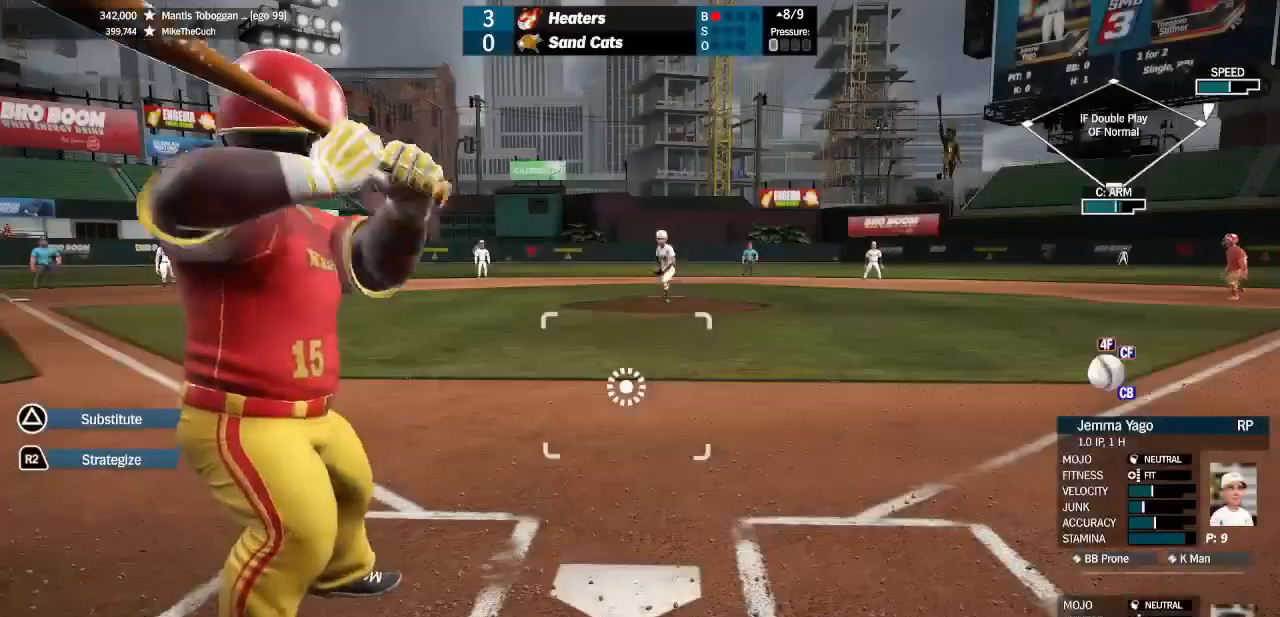
{"buttons": ["CROSS"], "left_stick": "center", "right_stick": "center", "events": []}
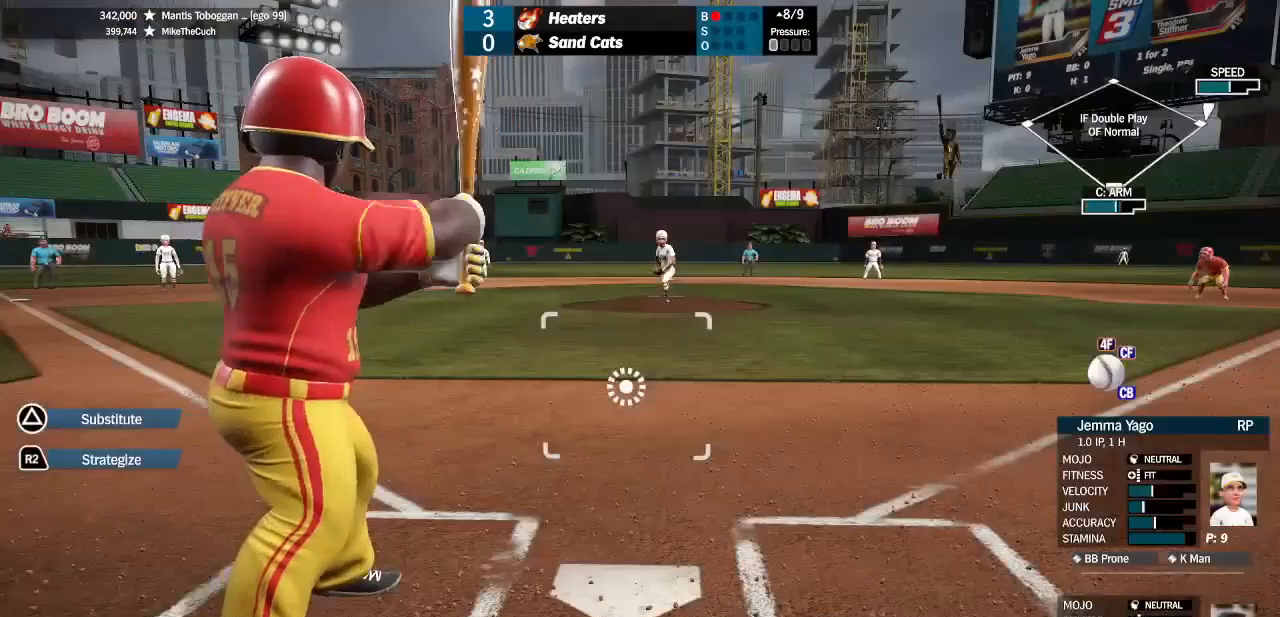
{"buttons": [], "left_stick": "center", "right_stick": "center", "events": [[33, "CROSS", "up"]]}
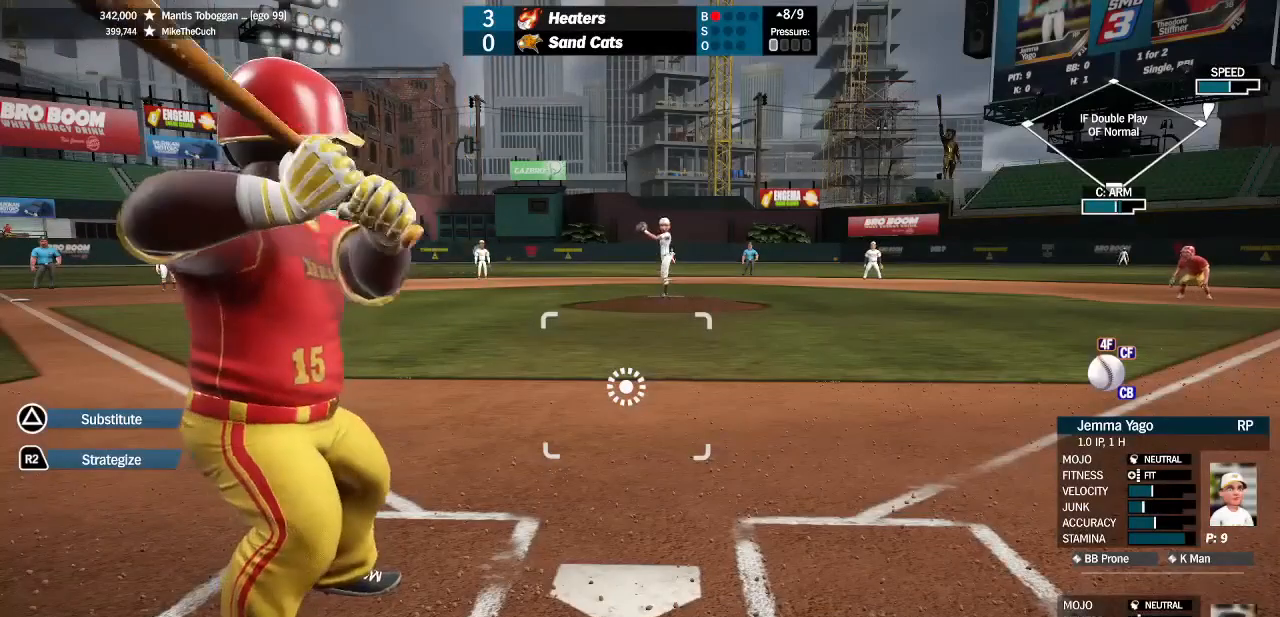
{"buttons": [], "left_stick": "center", "right_stick": "center", "events": []}
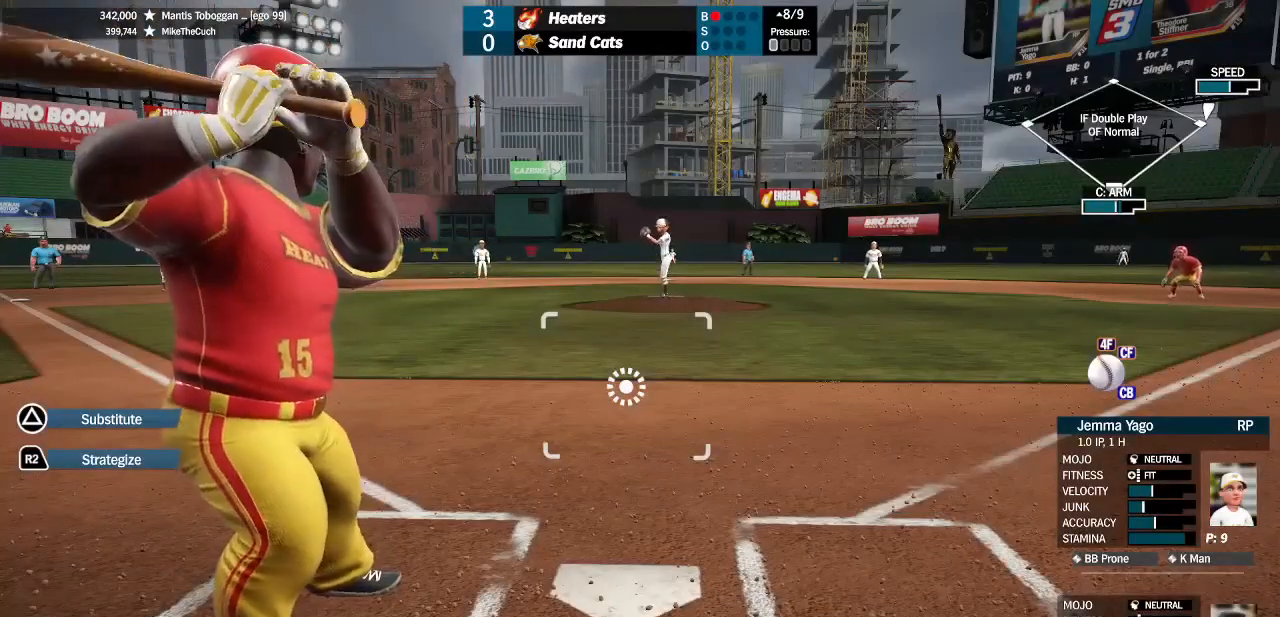
{"buttons": [], "left_stick": "center", "right_stick": "center", "events": []}
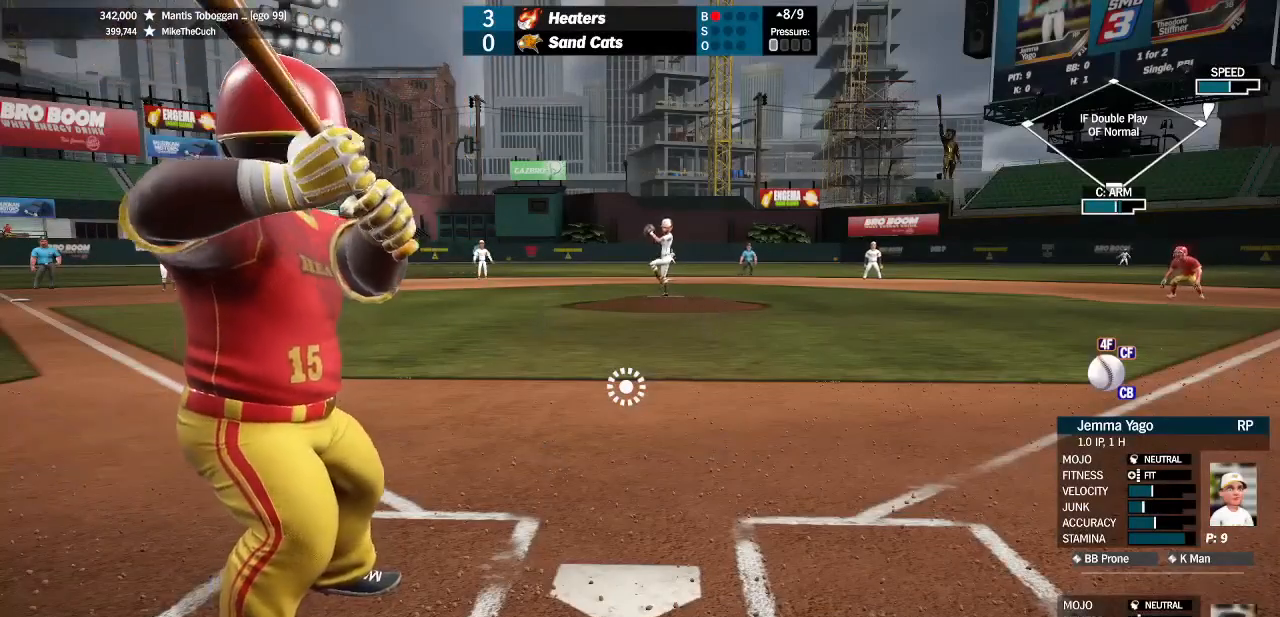
{"buttons": [], "left_stick": "center", "right_stick": "center", "events": []}
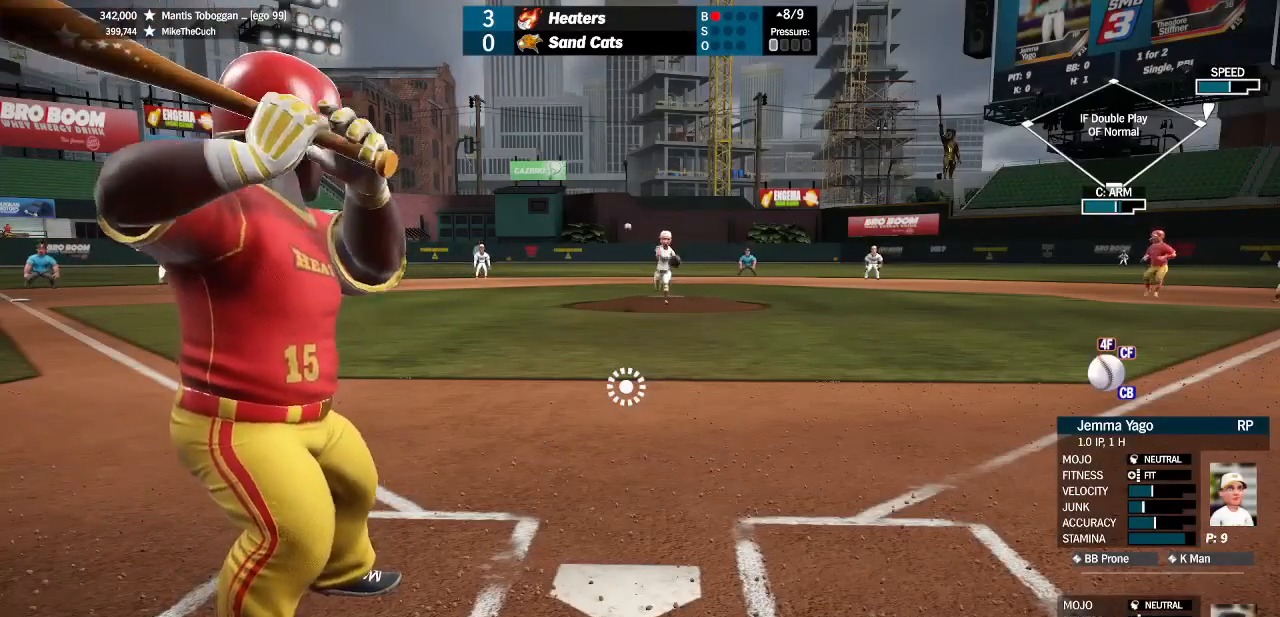
{"buttons": [], "left_stick": "down-right", "right_stick": "center", "events": [[433, "left_stick", "down-right"]]}
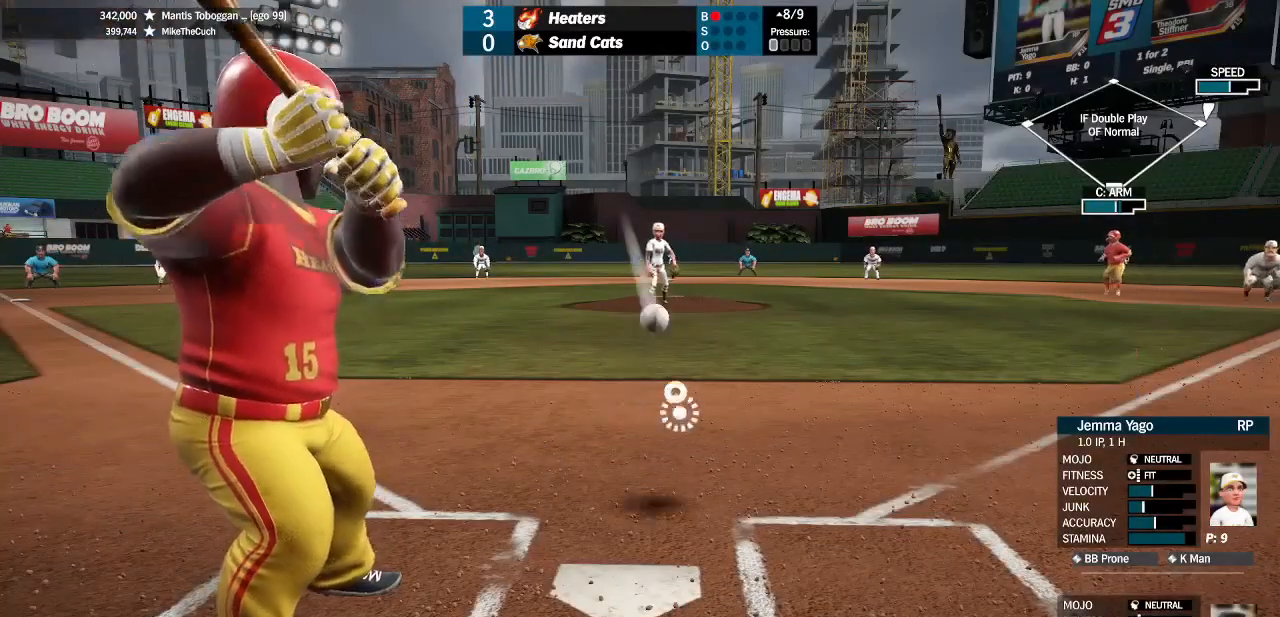
{"buttons": [], "left_stick": "center", "right_stick": "center", "events": [[100, "left_stick", "center"]]}